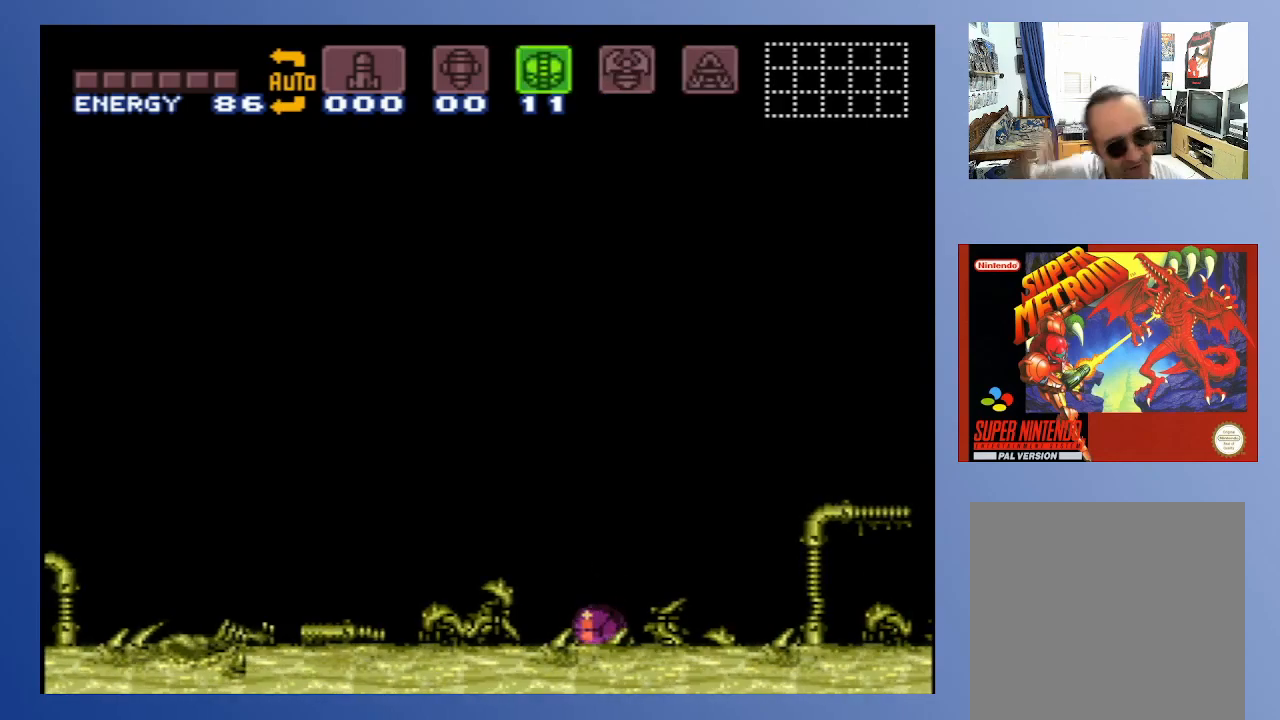
Gameplay with a controller (Xbox layout); each line is a JSON object with the inputs held at the frame after it. "events" lists button and stick changes between this image and that frame as [ms after this image, input, new state], when the widget could be followed in between. Not read: L3 R3.
{"buttons": ["DPAD_DOWN", "DPAD_RIGHT"], "left_stick": "center", "right_stick": "center", "events": [[100, "DPAD_DOWN", "down"], [100, "DPAD_LEFT", "down"], [267, "DPAD_LEFT", "up"], [283, "DPAD_DOWN", "up"], [300, "DPAD_DOWN", "down"], [300, "DPAD_RIGHT", "down"], [317, "DPAD_DOWN", "up"], [333, "DPAD_DOWN", "down"]]}
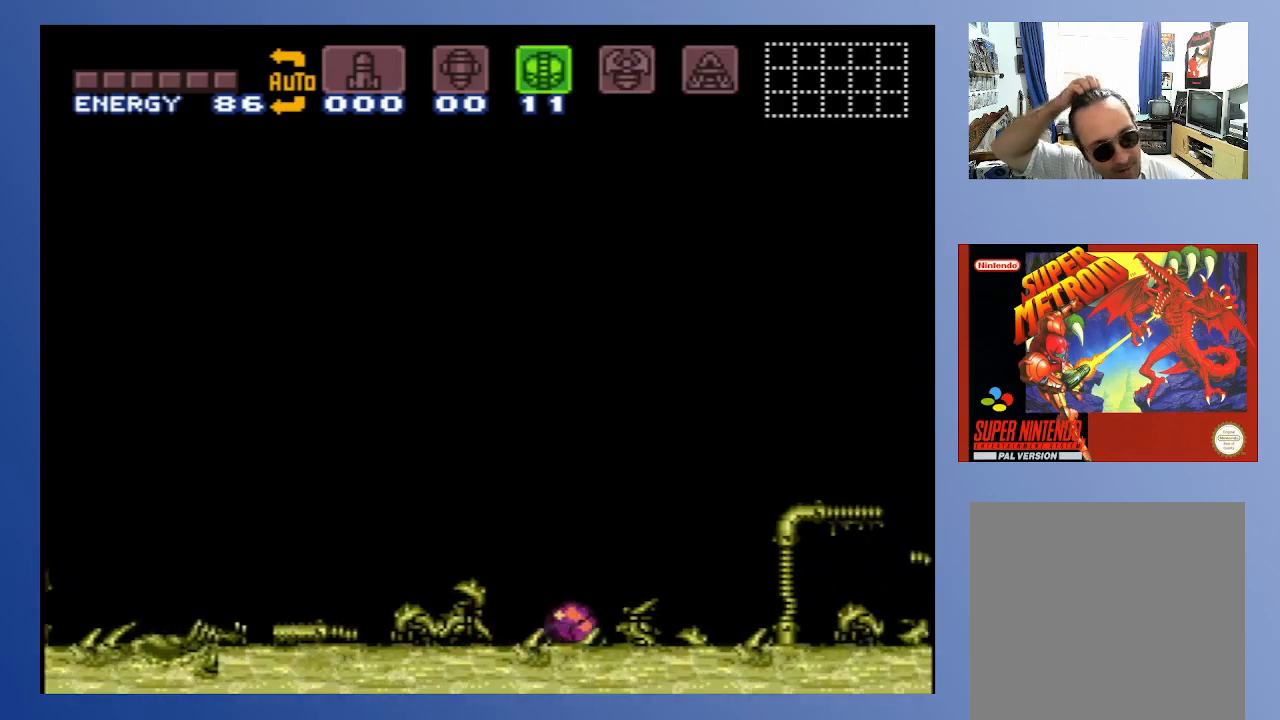
{"buttons": ["DPAD_DOWN", "DPAD_RIGHT"], "left_stick": "center", "right_stick": "center", "events": [[150, "DPAD_RIGHT", "up"], [167, "DPAD_LEFT", "down"], [283, "DPAD_DOWN", "up"], [283, "DPAD_LEFT", "up"], [450, "DPAD_DOWN", "down"], [450, "DPAD_RIGHT", "down"]]}
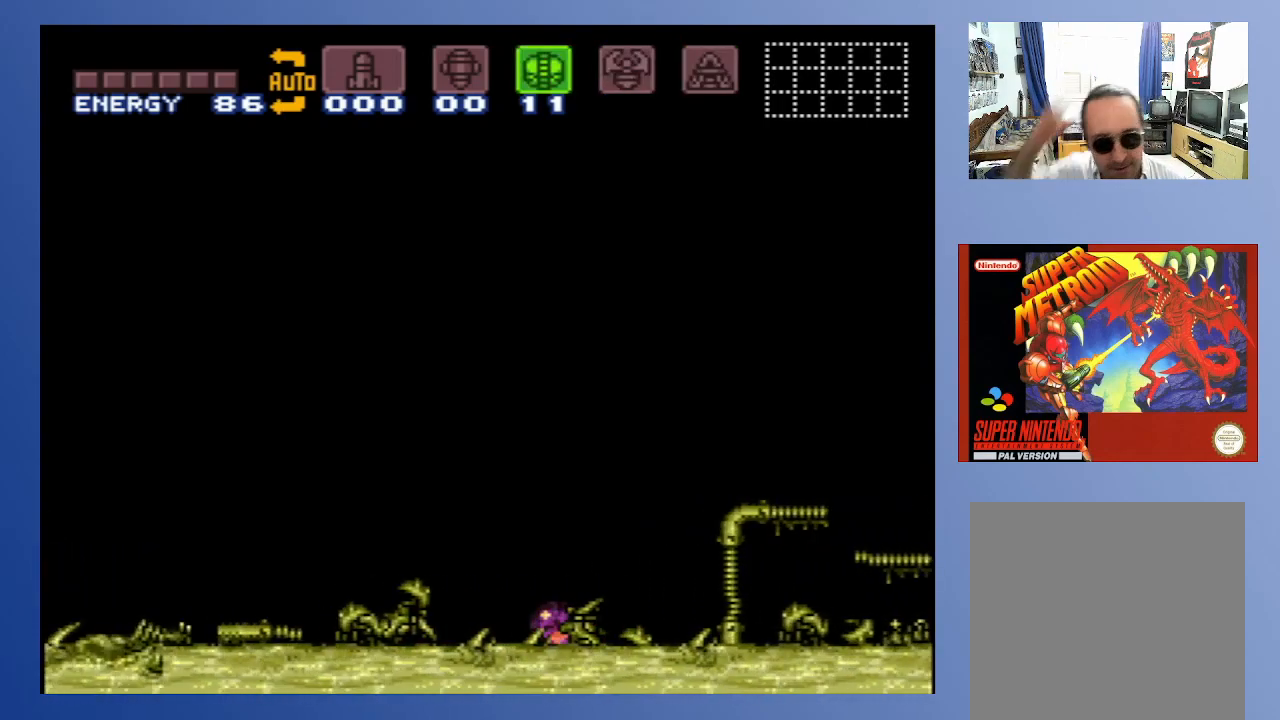
{"buttons": ["DPAD_DOWN", "DPAD_RIGHT"], "left_stick": "center", "right_stick": "center", "events": [[267, "DPAD_RIGHT", "up"], [283, "DPAD_DOWN", "up"], [483, "DPAD_DOWN", "down"], [483, "DPAD_RIGHT", "down"]]}
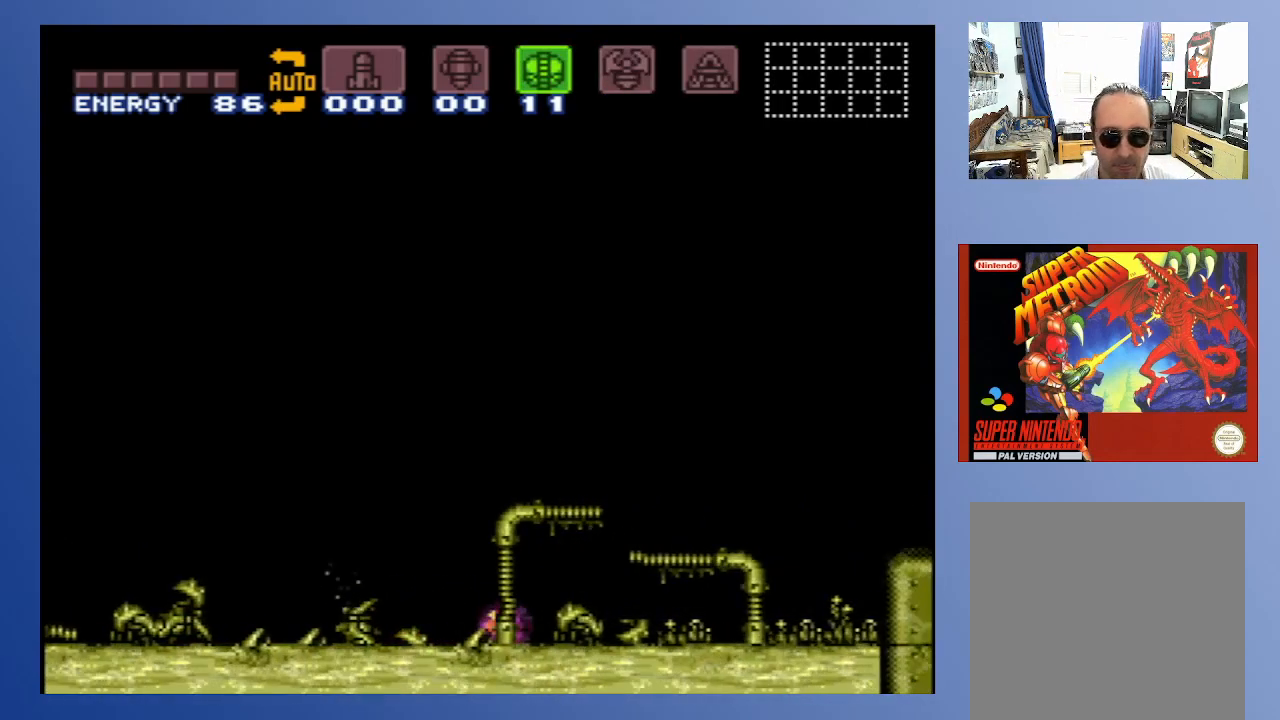
{"buttons": ["DPAD_DOWN", "DPAD_LEFT"], "left_stick": "center", "right_stick": "center", "events": [[217, "DPAD_RIGHT", "up"], [250, "DPAD_LEFT", "down"]]}
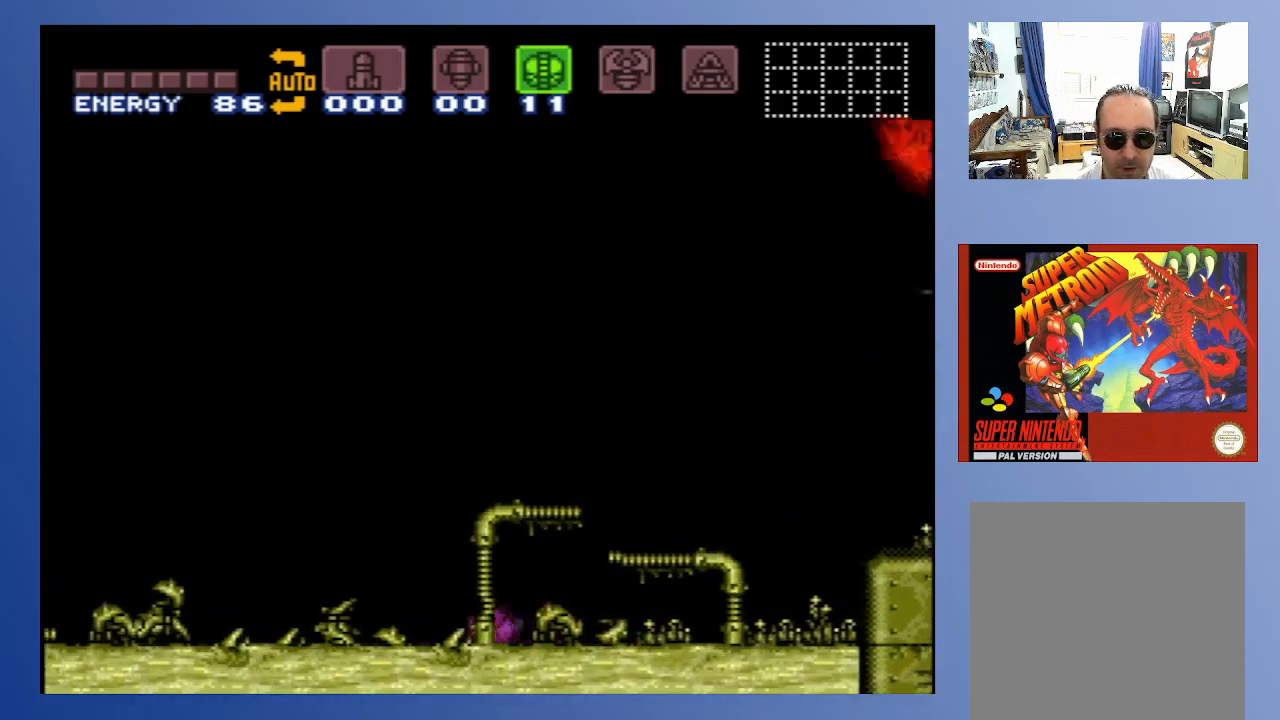
{"buttons": ["DPAD_DOWN", "DPAD_LEFT"], "left_stick": "center", "right_stick": "center", "events": [[17, "DPAD_DOWN", "up"], [17, "DPAD_LEFT", "up"], [317, "DPAD_LEFT", "down"], [333, "DPAD_DOWN", "down"]]}
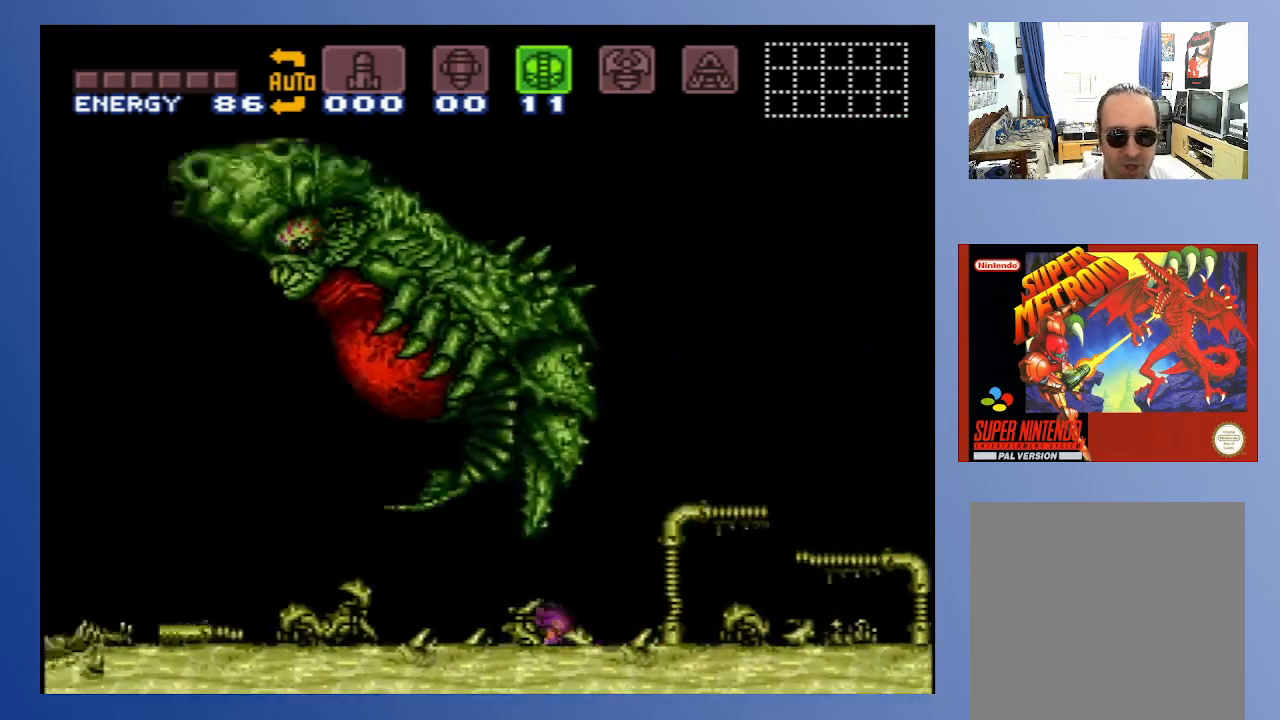
{"buttons": [], "left_stick": "center", "right_stick": "center", "events": [[317, "DPAD_DOWN", "up"], [317, "DPAD_LEFT", "up"]]}
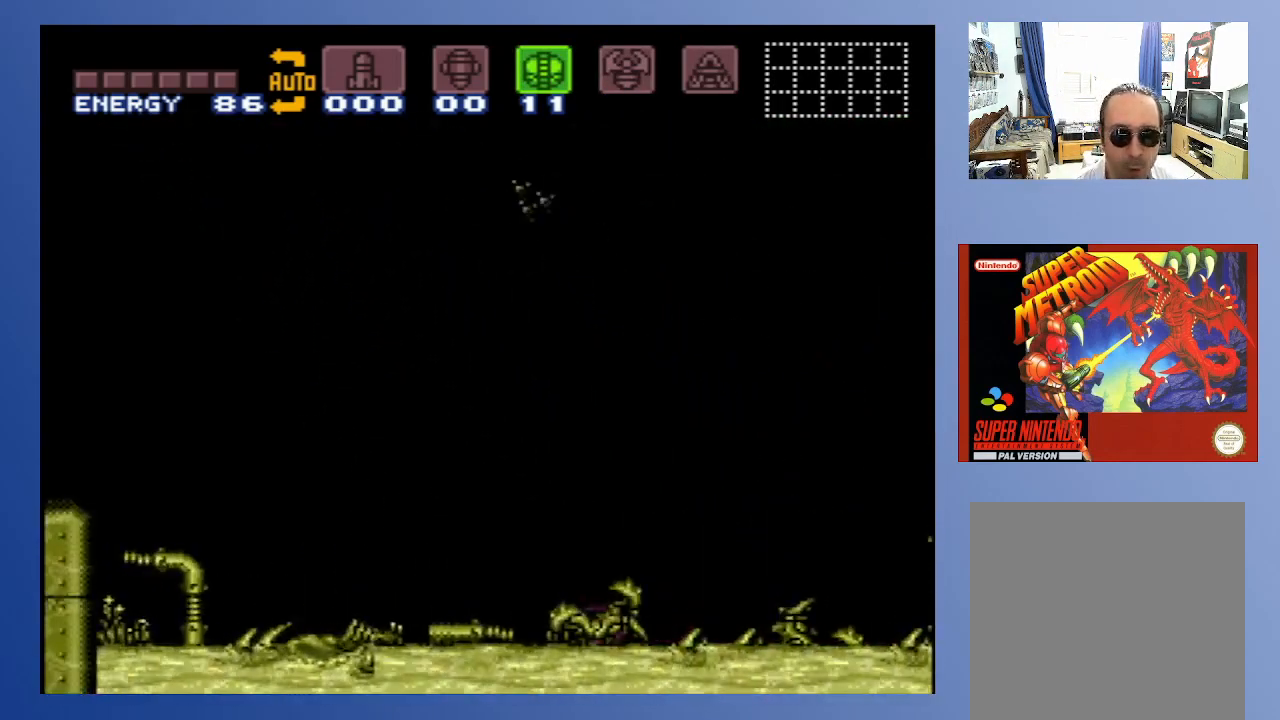
{"buttons": [], "left_stick": "center", "right_stick": "center", "events": []}
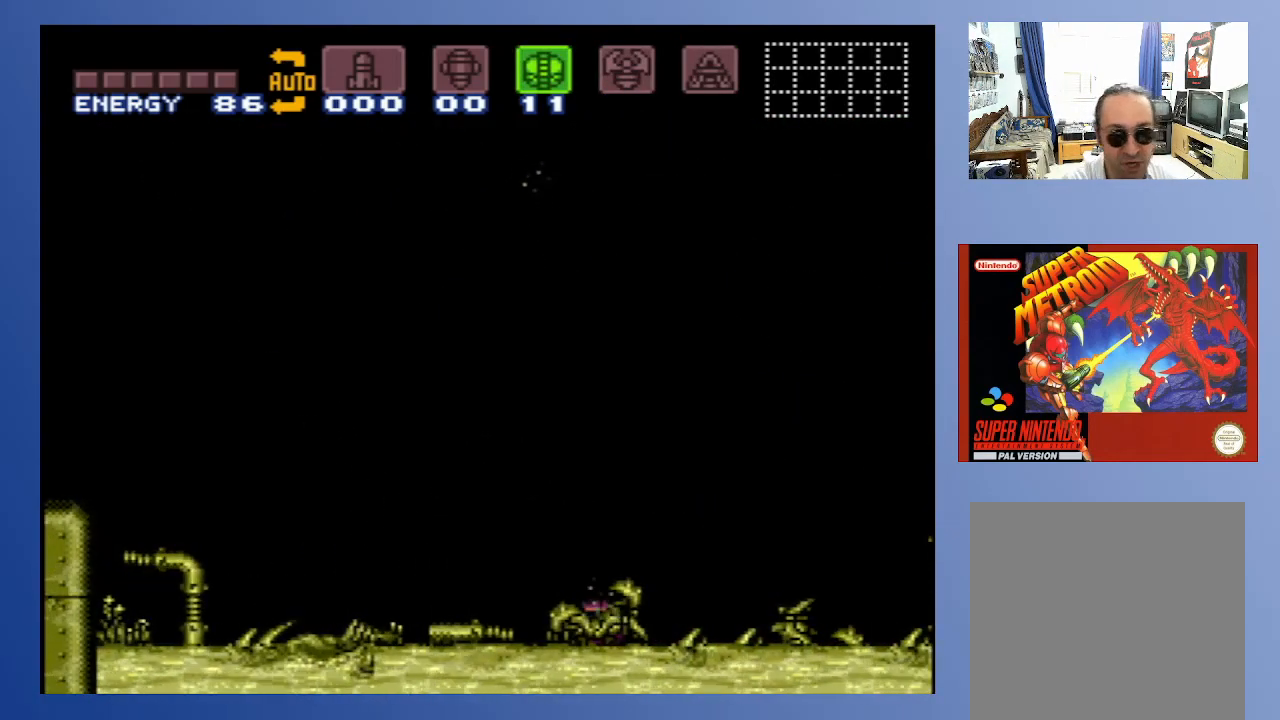
{"buttons": [], "left_stick": "center", "right_stick": "center", "events": []}
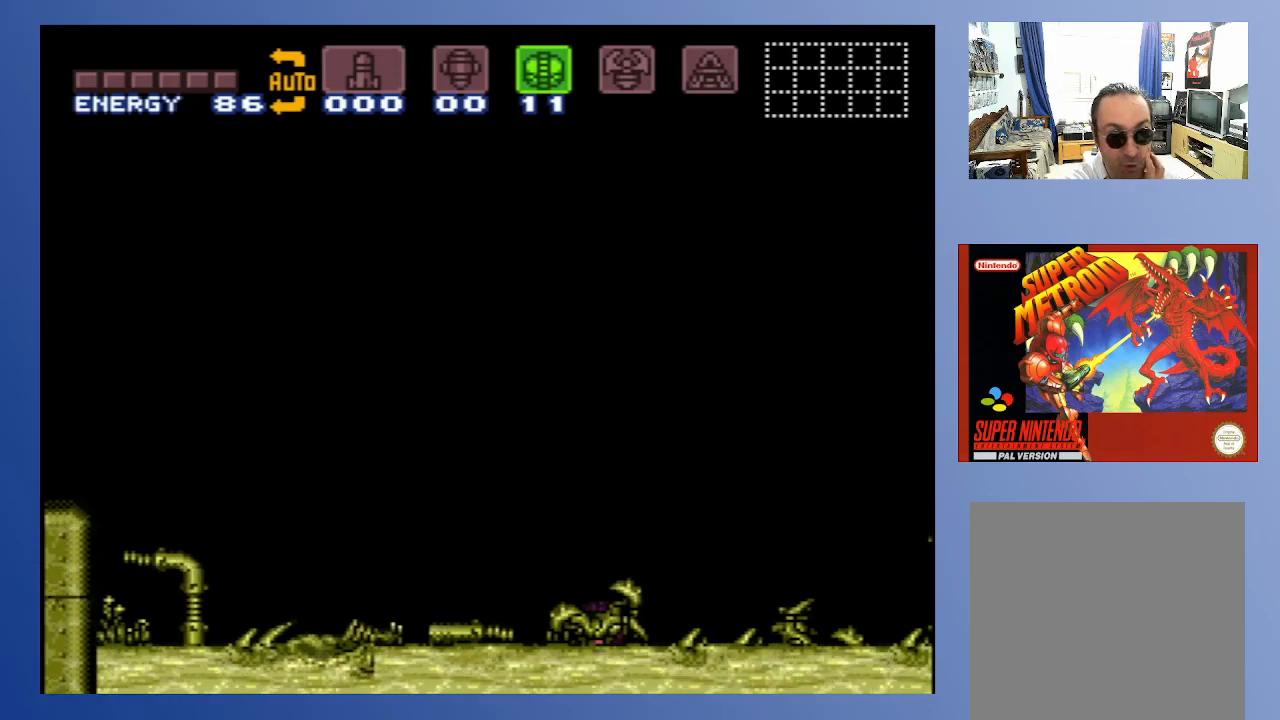
{"buttons": [], "left_stick": "center", "right_stick": "center", "events": []}
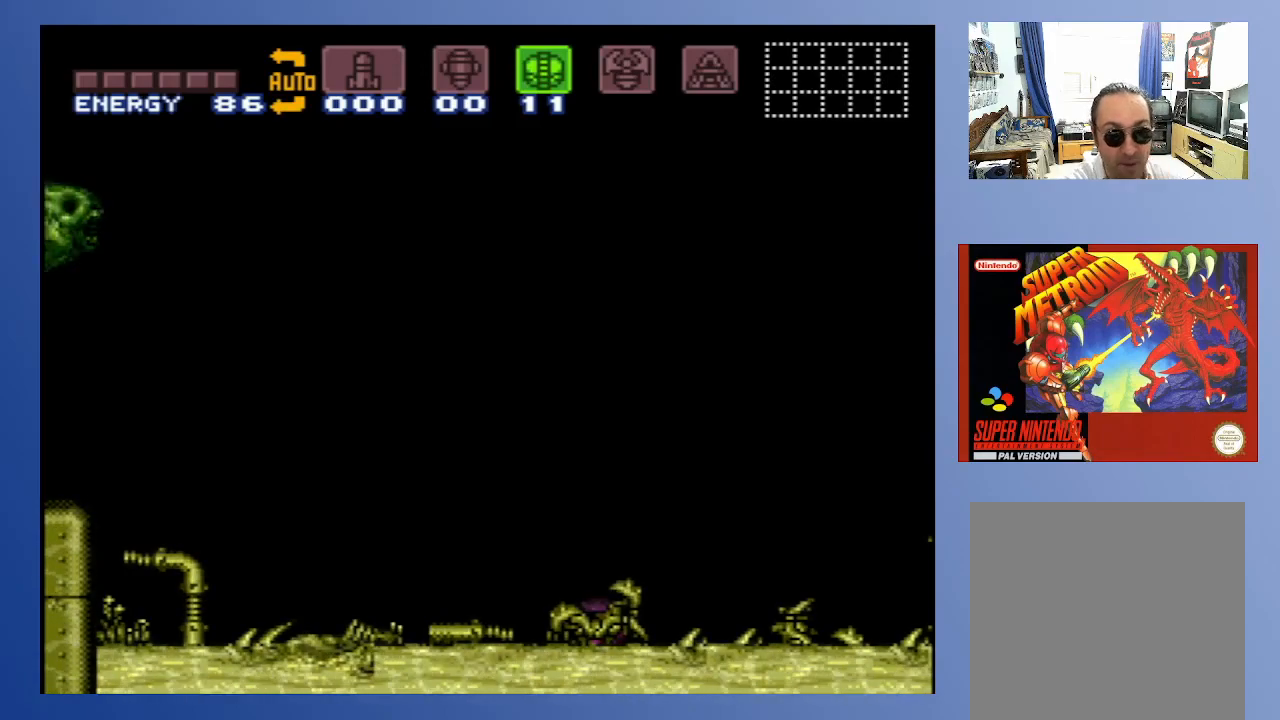
{"buttons": ["DPAD_LEFT"], "left_stick": "center", "right_stick": "center", "events": [[100, "DPAD_DOWN", "down"], [100, "DPAD_RIGHT", "down"], [250, "DPAD_RIGHT", "up"], [283, "DPAD_LEFT", "down"], [300, "DPAD_DOWN", "up"], [333, "DPAD_DOWN", "down"], [350, "DPAD_DOWN", "up"], [450, "DPAD_DOWN", "down"], [467, "DPAD_DOWN", "up"]]}
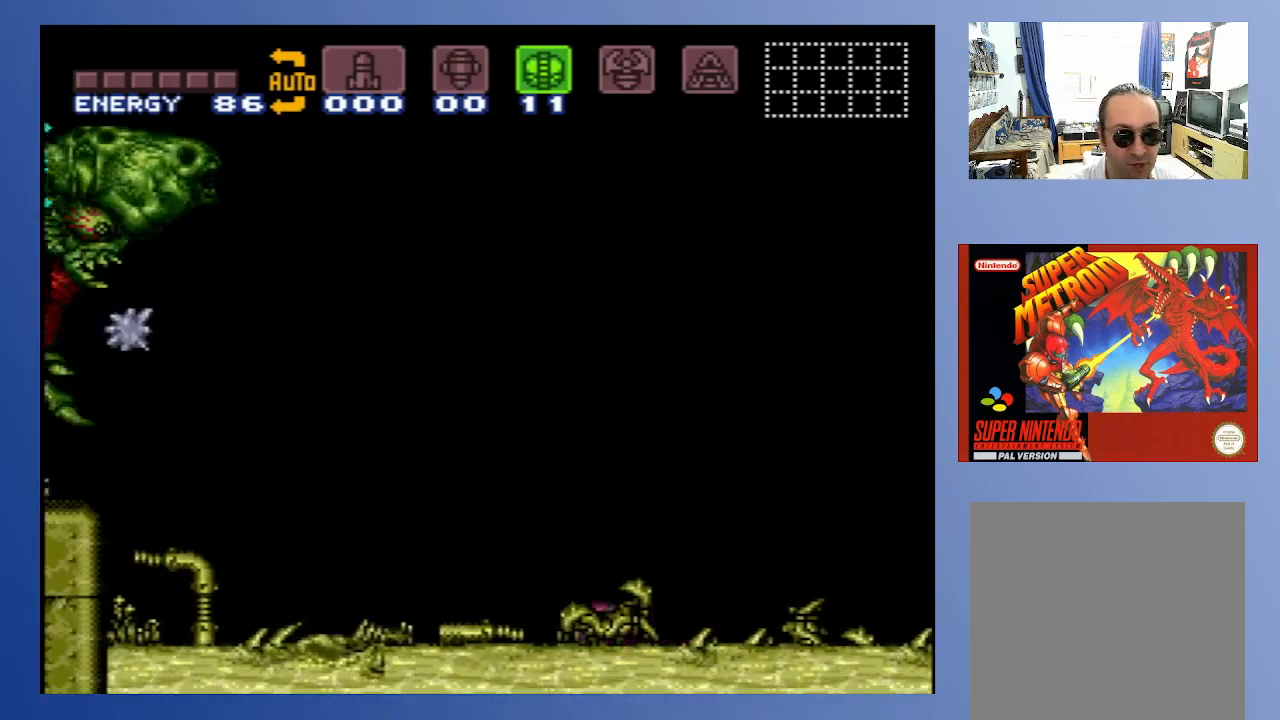
{"buttons": [], "left_stick": "center", "right_stick": "center", "events": [[17, "DPAD_LEFT", "up"], [50, "DPAD_RIGHT", "down"], [333, "X", "down"], [383, "DPAD_RIGHT", "up"], [433, "X", "up"]]}
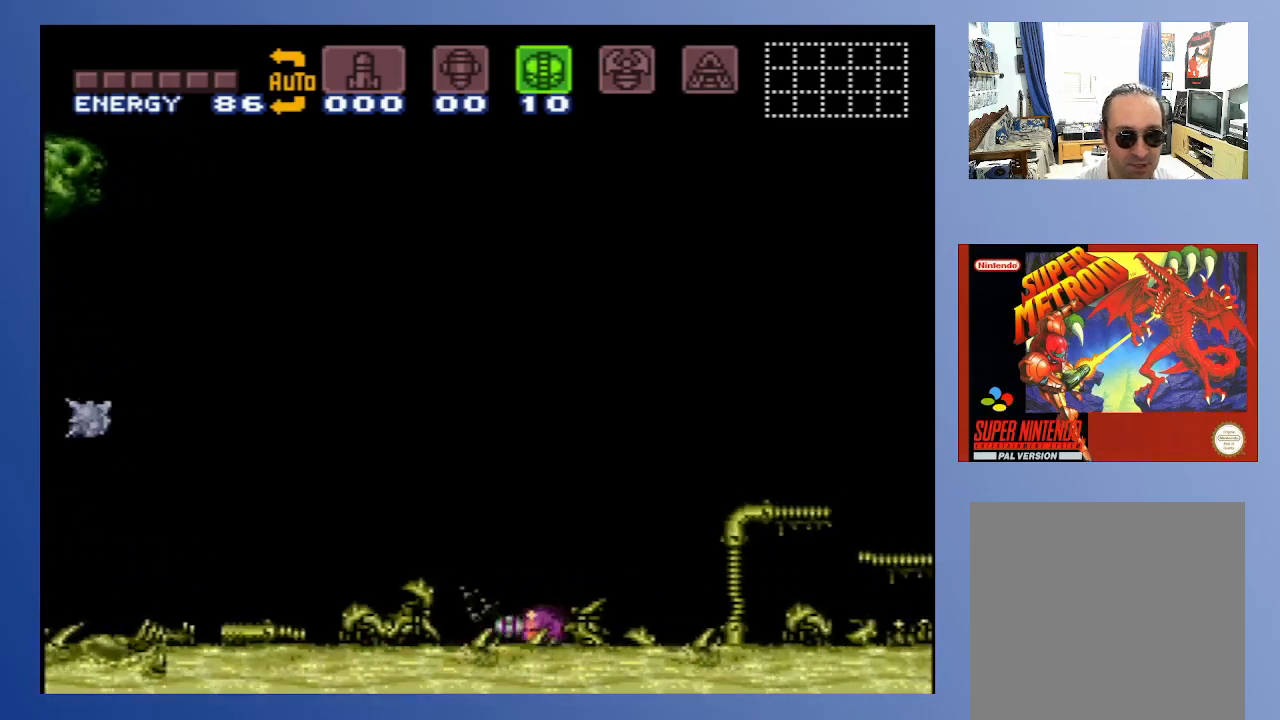
{"buttons": ["DPAD_UP", "DPAD_RIGHT"], "left_stick": "center", "right_stick": "center", "events": [[217, "Y", "down"], [317, "Y", "up"], [350, "DPAD_UP", "down"], [450, "DPAD_RIGHT", "down"]]}
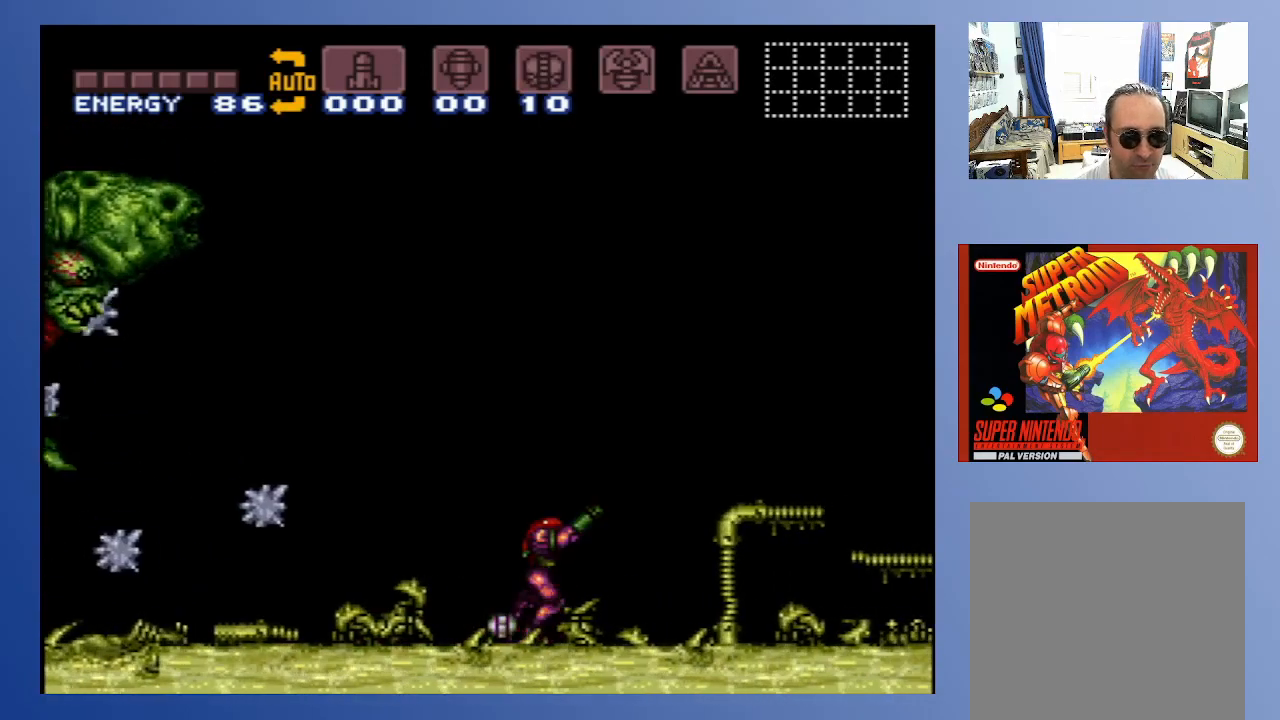
{"buttons": [], "left_stick": "center", "right_stick": "center", "events": [[17, "DPAD_UP", "up"], [467, "DPAD_RIGHT", "up"]]}
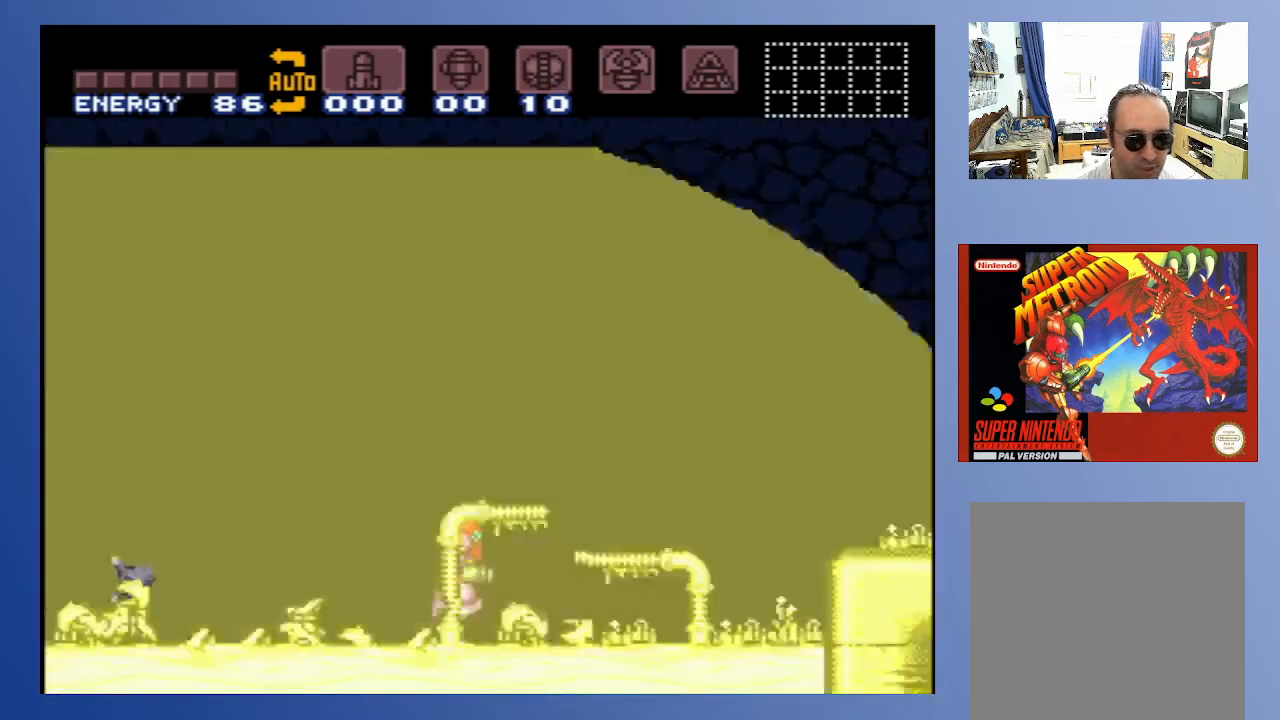
{"buttons": [], "left_stick": "center", "right_stick": "center", "events": [[50, "DPAD_LEFT", "down"], [183, "DPAD_LEFT", "up"], [233, "A", "down"], [383, "X", "down"], [433, "A", "up"], [467, "X", "up"]]}
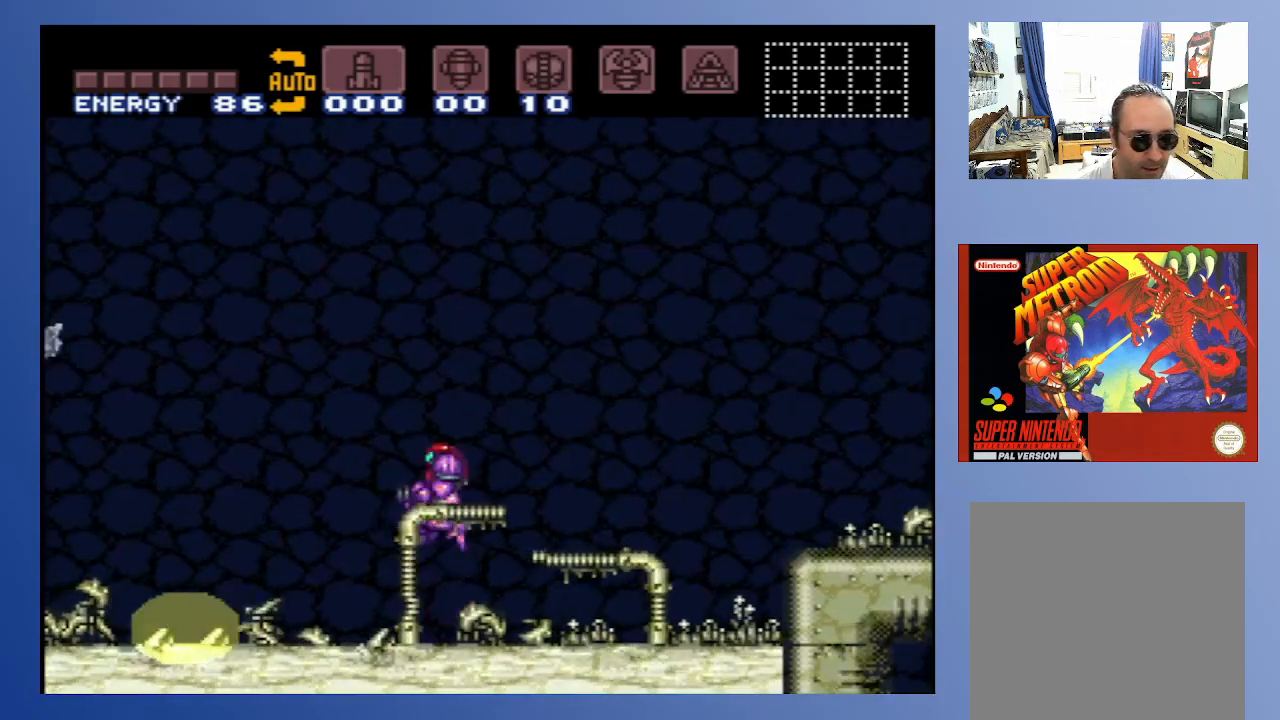
{"buttons": [], "left_stick": "center", "right_stick": "center", "events": [[33, "X", "down"], [67, "X", "up"], [117, "DPAD_LEFT", "down"], [133, "X", "down"], [217, "X", "up"], [283, "X", "down"], [367, "DPAD_LEFT", "up"], [367, "X", "up"], [433, "X", "down"], [500, "X", "up"]]}
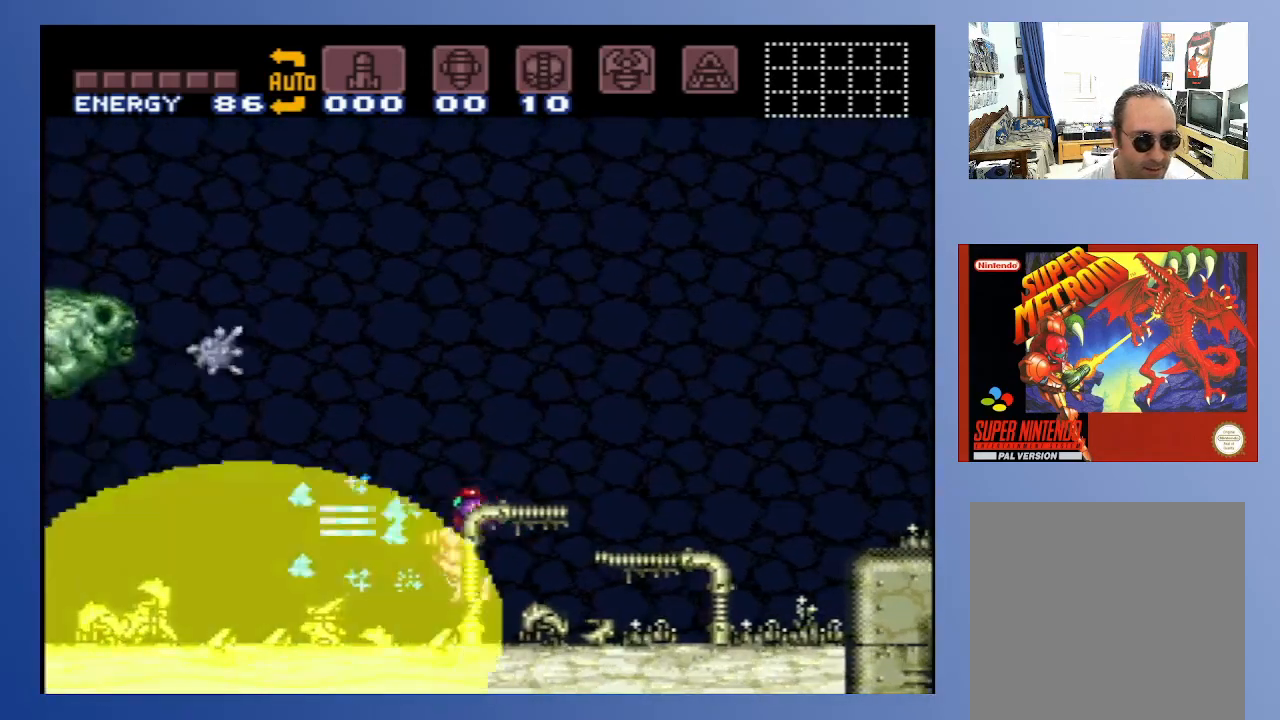
{"buttons": [], "left_stick": "center", "right_stick": "center", "events": [[100, "A", "down"], [183, "X", "down"], [233, "A", "up"], [250, "X", "up"], [317, "X", "down"], [367, "X", "up"], [417, "X", "down"], [467, "X", "up"]]}
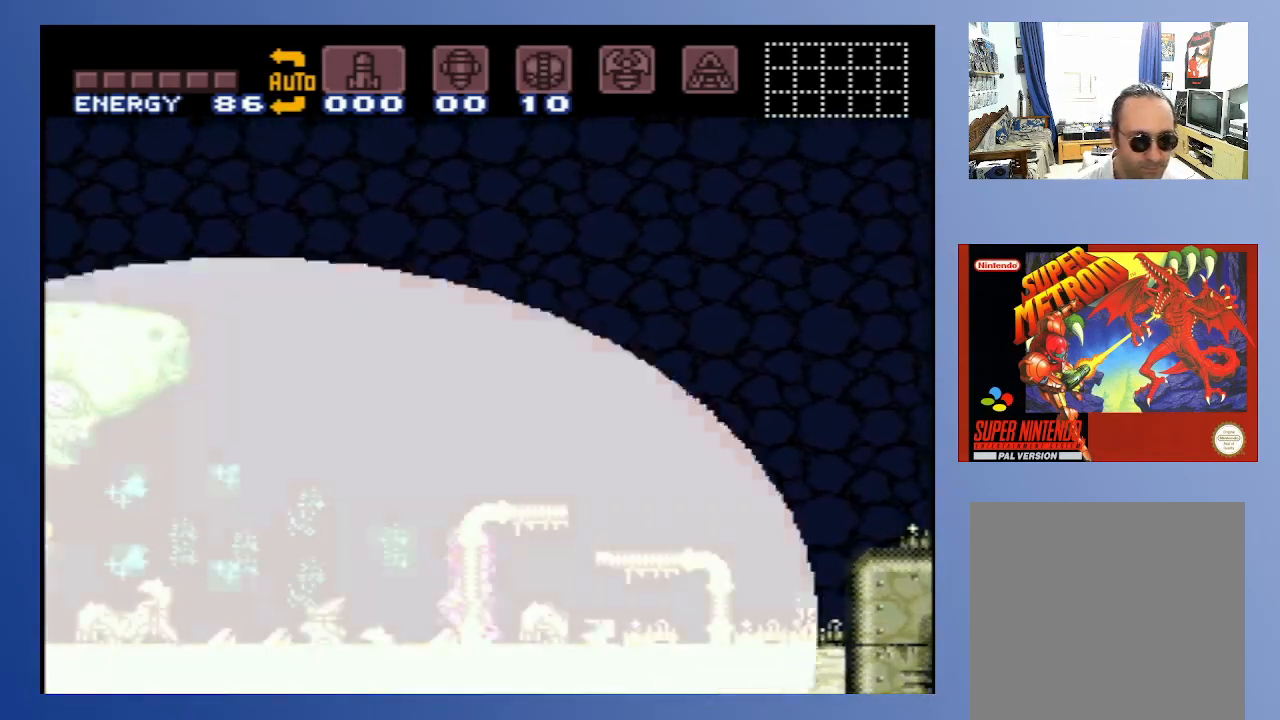
{"buttons": [], "left_stick": "center", "right_stick": "center", "events": [[33, "X", "down"], [117, "X", "up"], [200, "X", "down"], [283, "X", "up"], [350, "X", "down"], [433, "X", "up"]]}
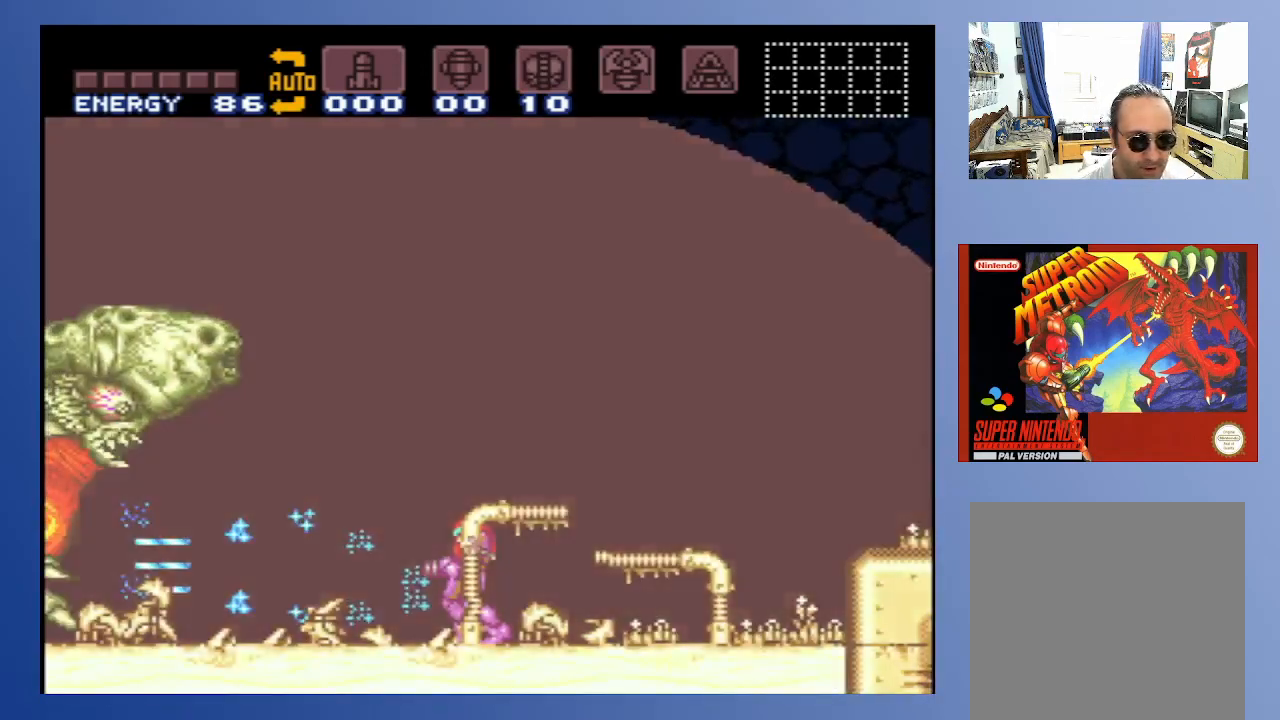
{"buttons": ["X"], "left_stick": "center", "right_stick": "center", "events": [[250, "X", "down"]]}
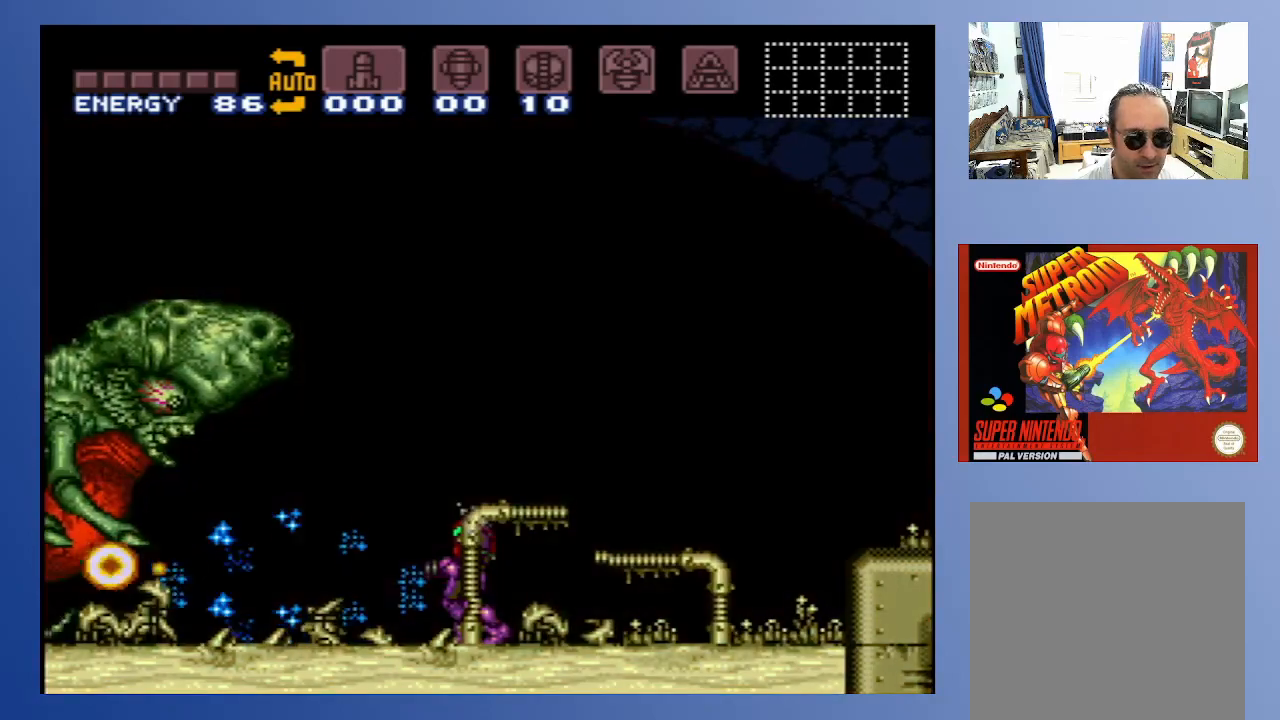
{"buttons": ["X", "DPAD_RIGHT"], "left_stick": "center", "right_stick": "center", "events": [[333, "DPAD_RIGHT", "down"]]}
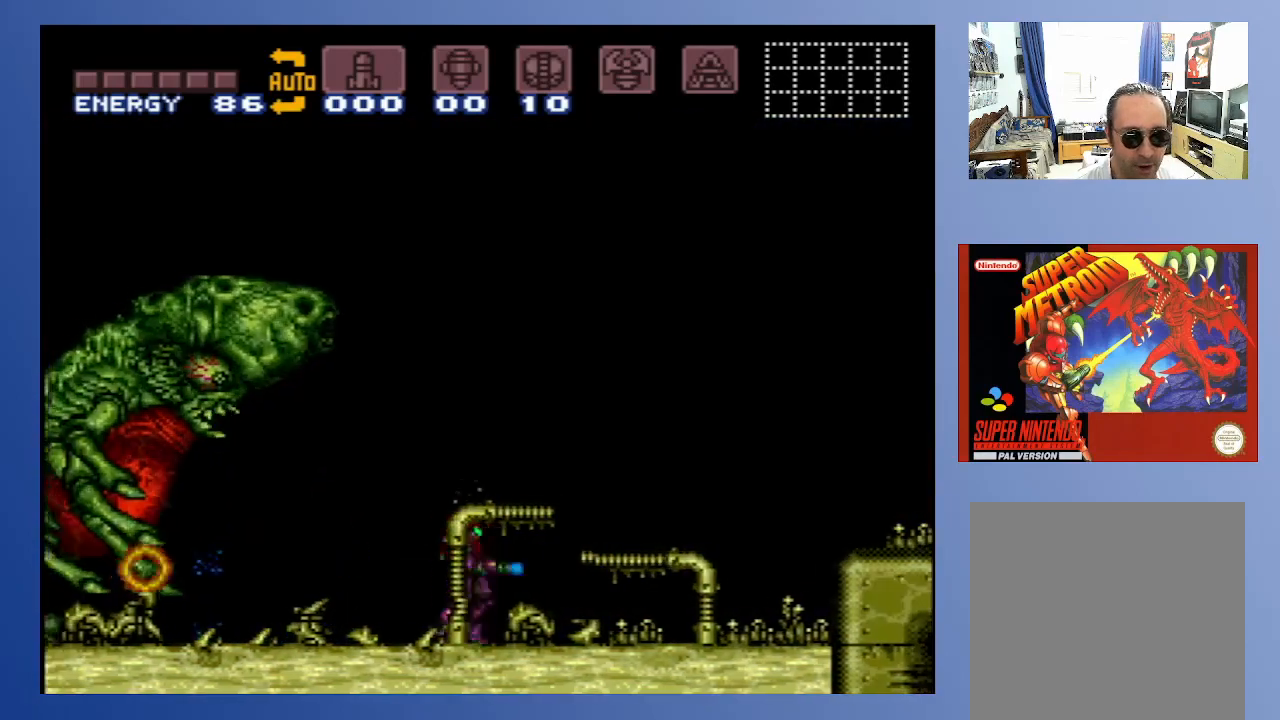
{"buttons": ["X"], "left_stick": "center", "right_stick": "center", "events": [[433, "DPAD_RIGHT", "up"]]}
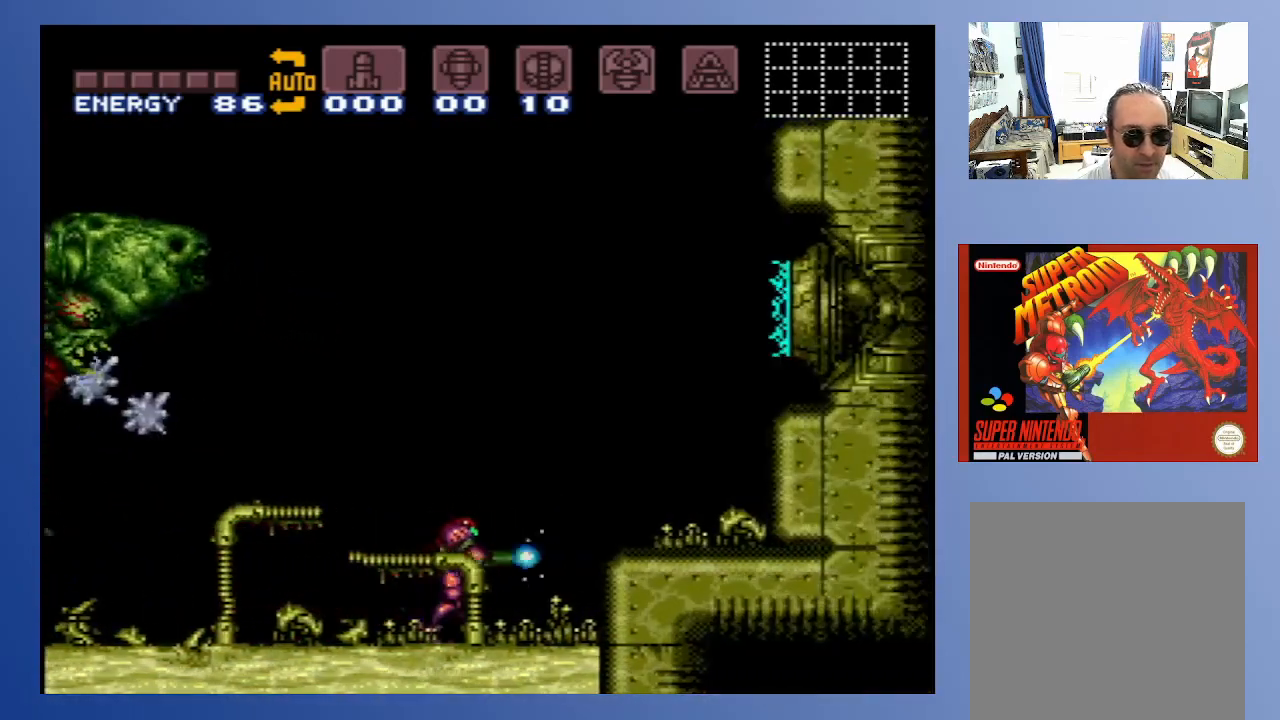
{"buttons": ["A", "X"], "left_stick": "center", "right_stick": "center", "events": [[17, "DPAD_LEFT", "down"], [133, "DPAD_LEFT", "up"], [333, "A", "down"]]}
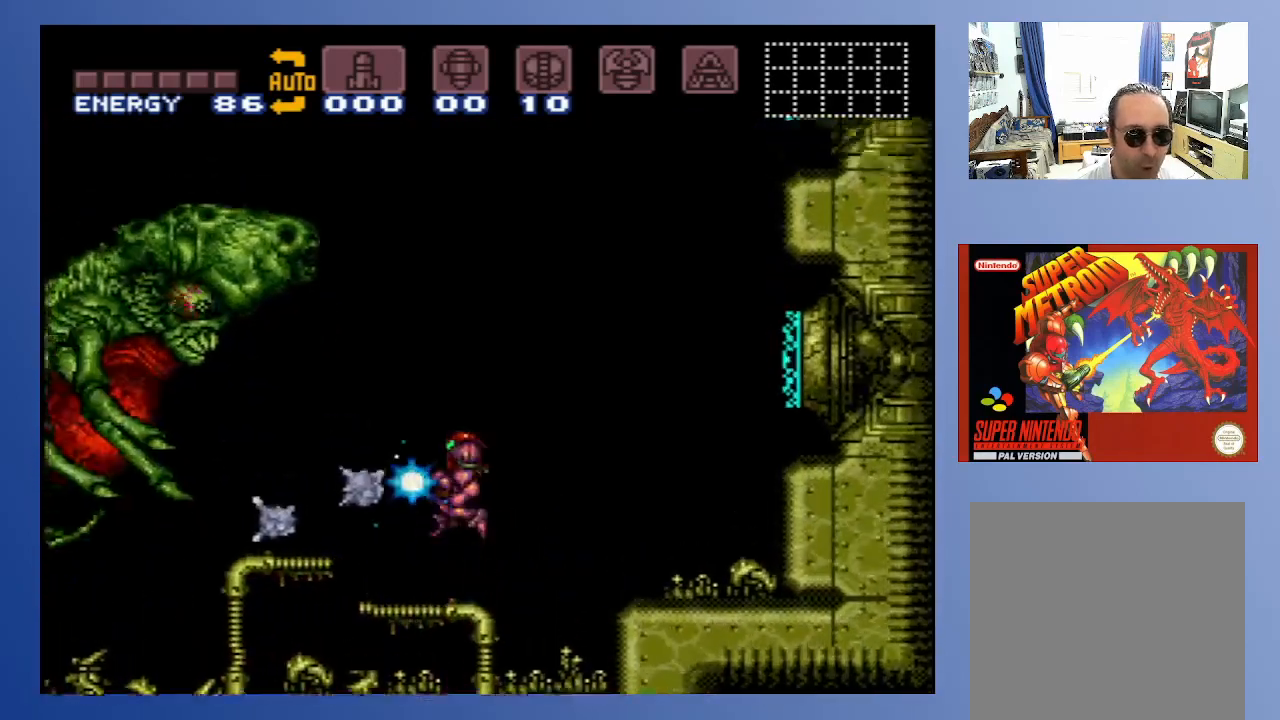
{"buttons": ["X"], "left_stick": "center", "right_stick": "center", "events": [[33, "A", "up"], [50, "X", "up"], [117, "X", "down"], [183, "X", "up"], [233, "X", "down"], [317, "X", "up"], [350, "X", "down"]]}
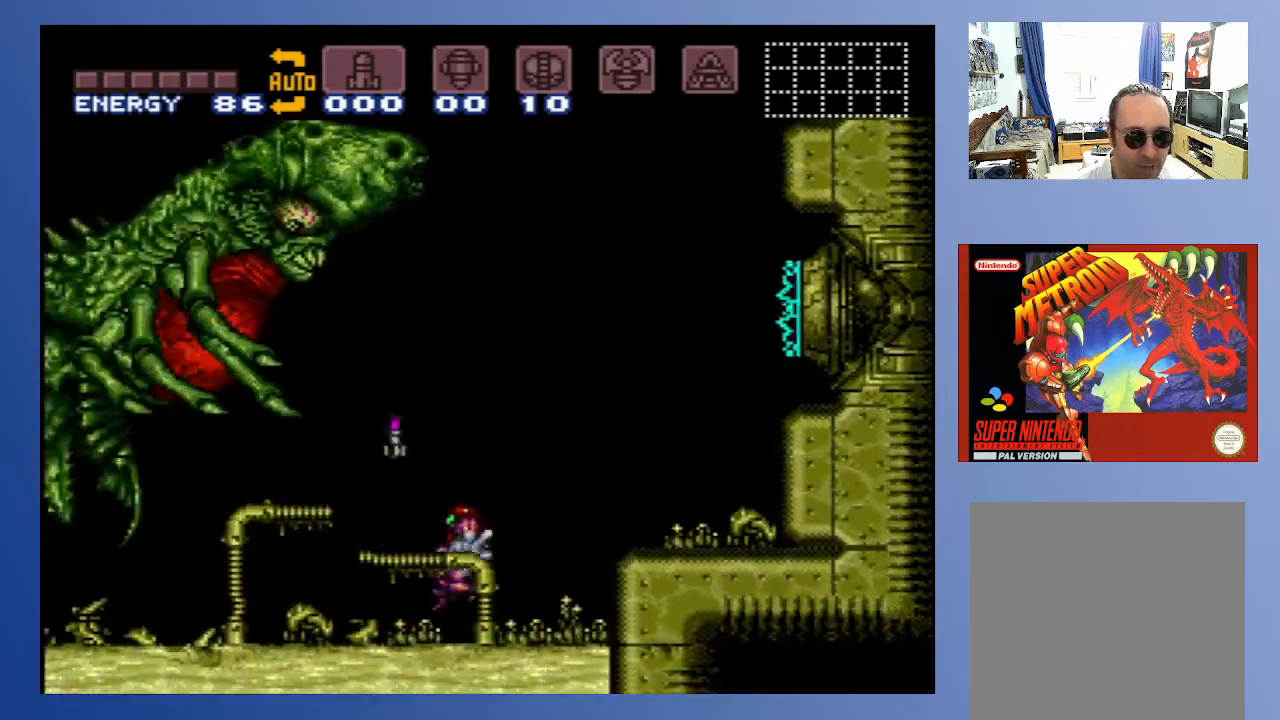
{"buttons": ["X"], "left_stick": "center", "right_stick": "center", "events": [[183, "DPAD_LEFT", "down"], [450, "DPAD_LEFT", "up"]]}
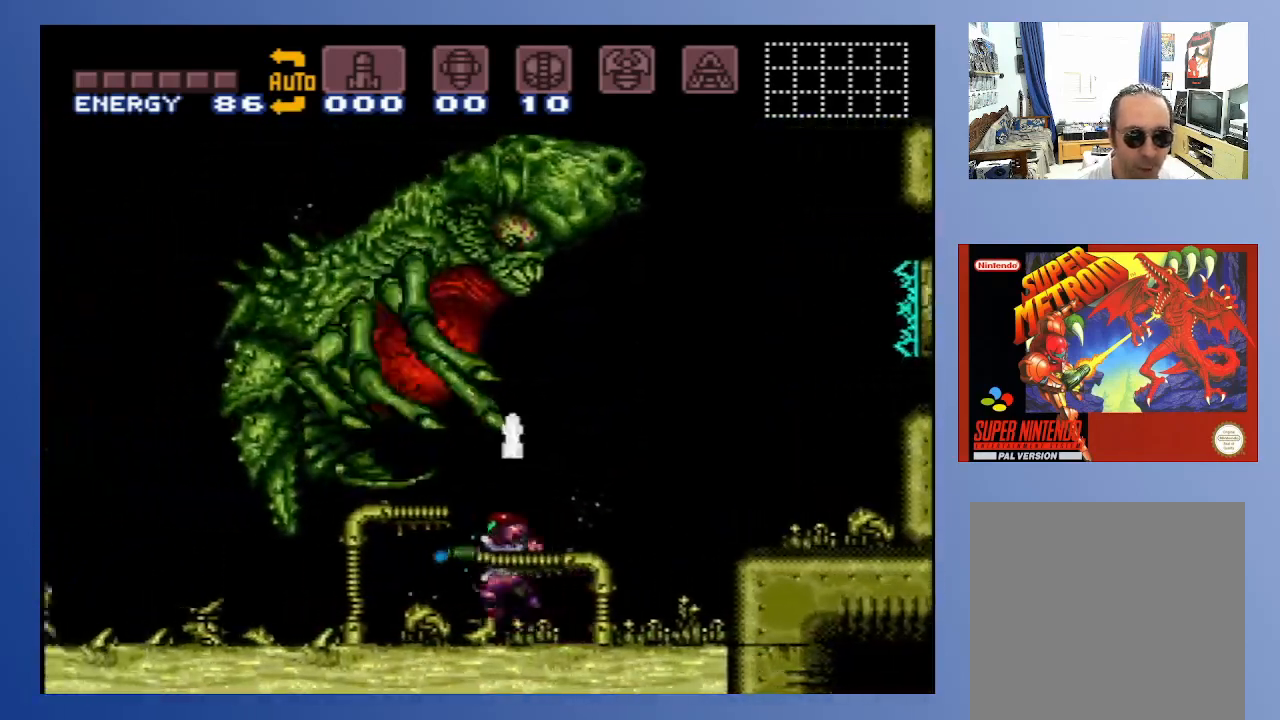
{"buttons": ["DPAD_DOWN", "DPAD_LEFT"], "left_stick": "center", "right_stick": "center", "events": [[17, "X", "up"], [33, "DPAD_DOWN", "down"], [117, "DPAD_DOWN", "up"], [167, "DPAD_DOWN", "down"], [267, "DPAD_DOWN", "up"], [283, "DPAD_DOWN", "down"], [333, "DPAD_LEFT", "down"]]}
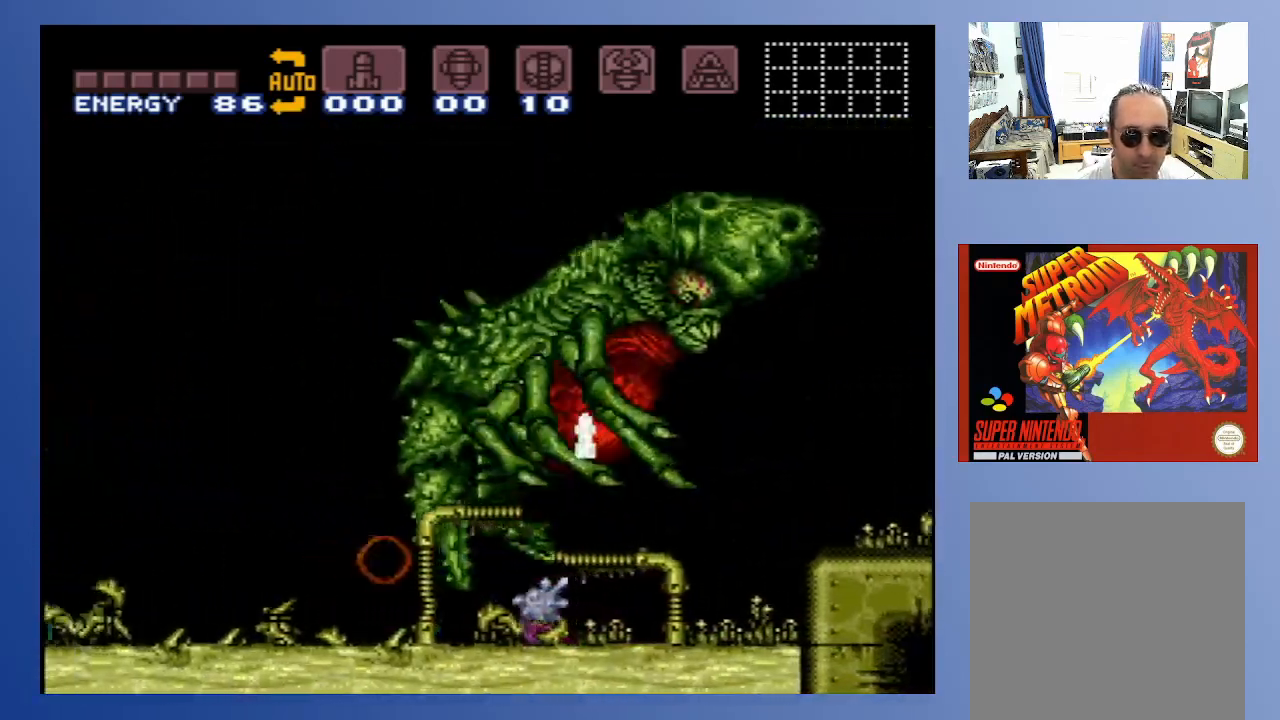
{"buttons": ["DPAD_DOWN", "DPAD_LEFT"], "left_stick": "center", "right_stick": "center", "events": []}
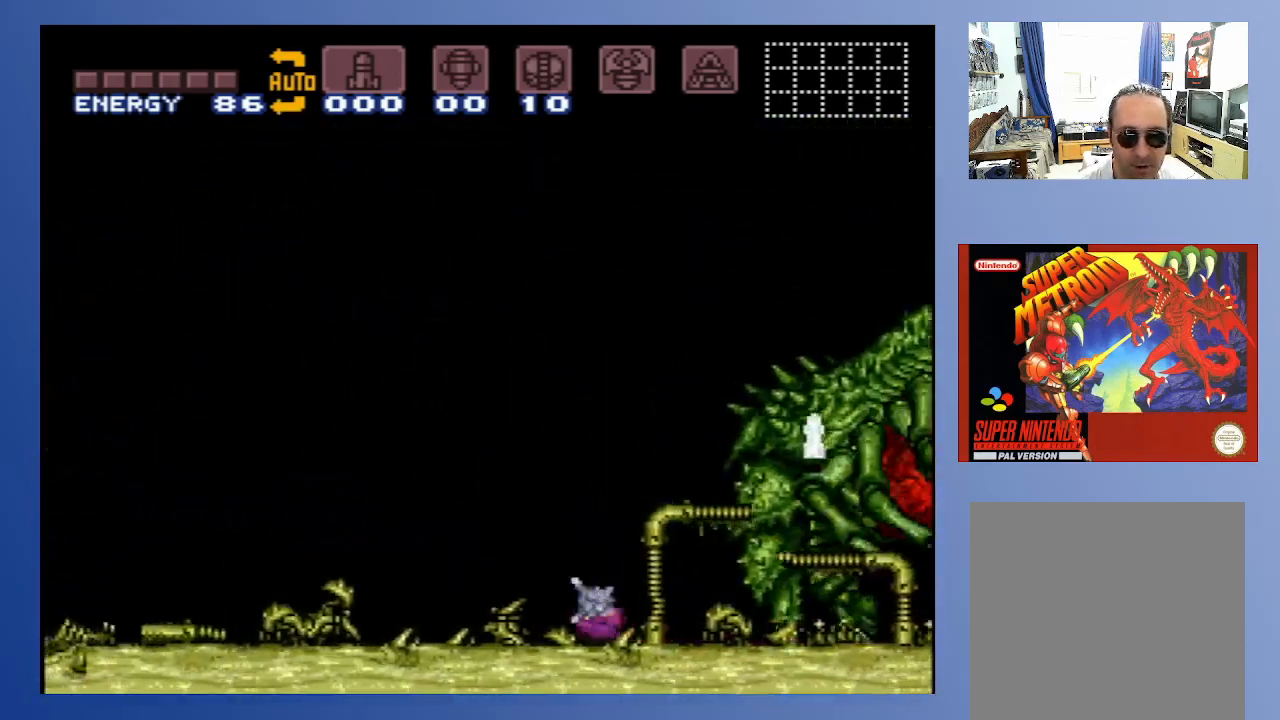
{"buttons": ["DPAD_RIGHT"], "left_stick": "center", "right_stick": "center"}
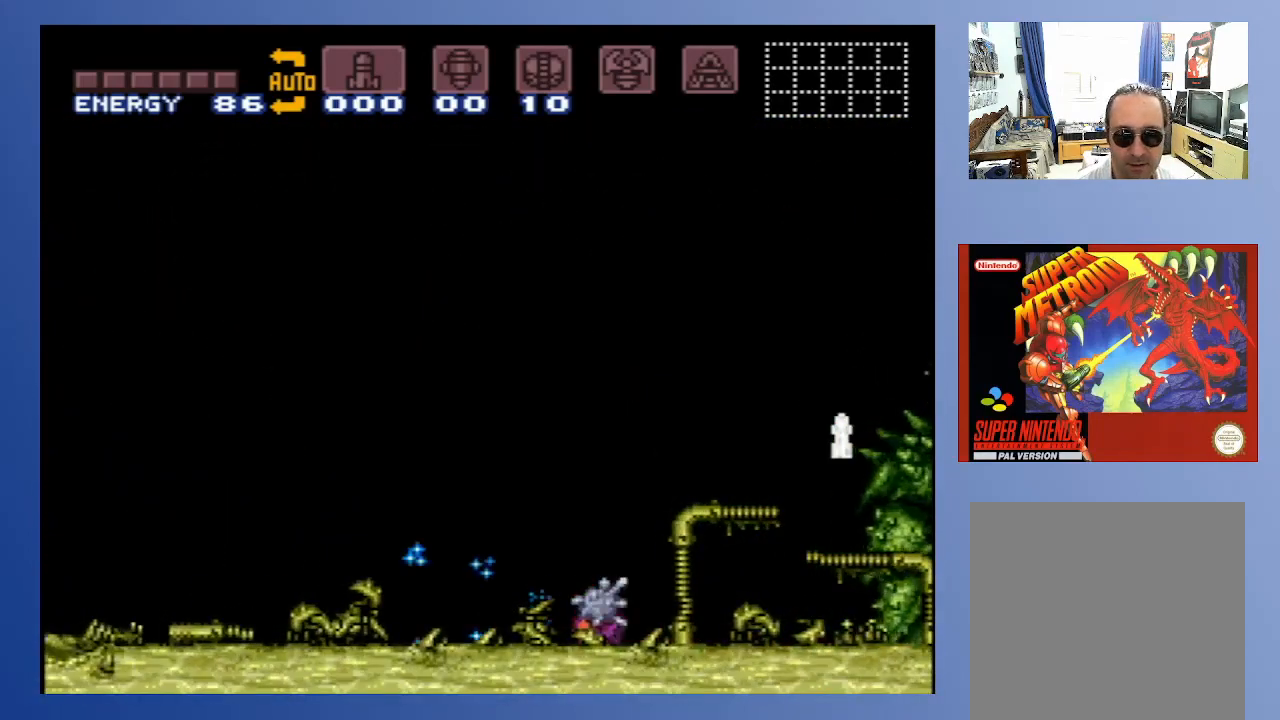
{"buttons": ["DPAD_RIGHT"], "left_stick": "center", "right_stick": "center", "events": [[17, "DPAD_DOWN", "down"], [33, "DPAD_RIGHT", "up"], [83, "DPAD_DOWN", "up"], [183, "DPAD_RIGHT", "down"], [200, "DPAD_UP", "down"], [383, "DPAD_UP", "up"]]}
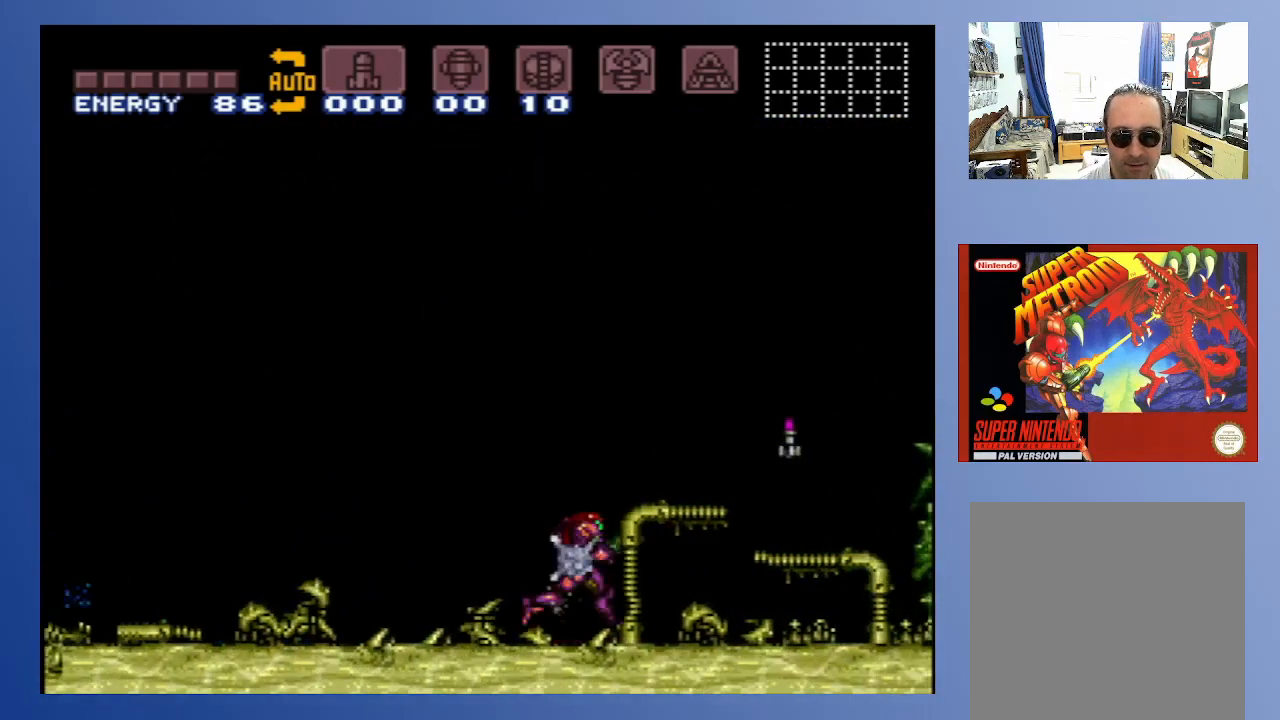
{"buttons": ["A", "DPAD_RIGHT"], "left_stick": "center", "right_stick": "center", "events": [[317, "A", "down"]]}
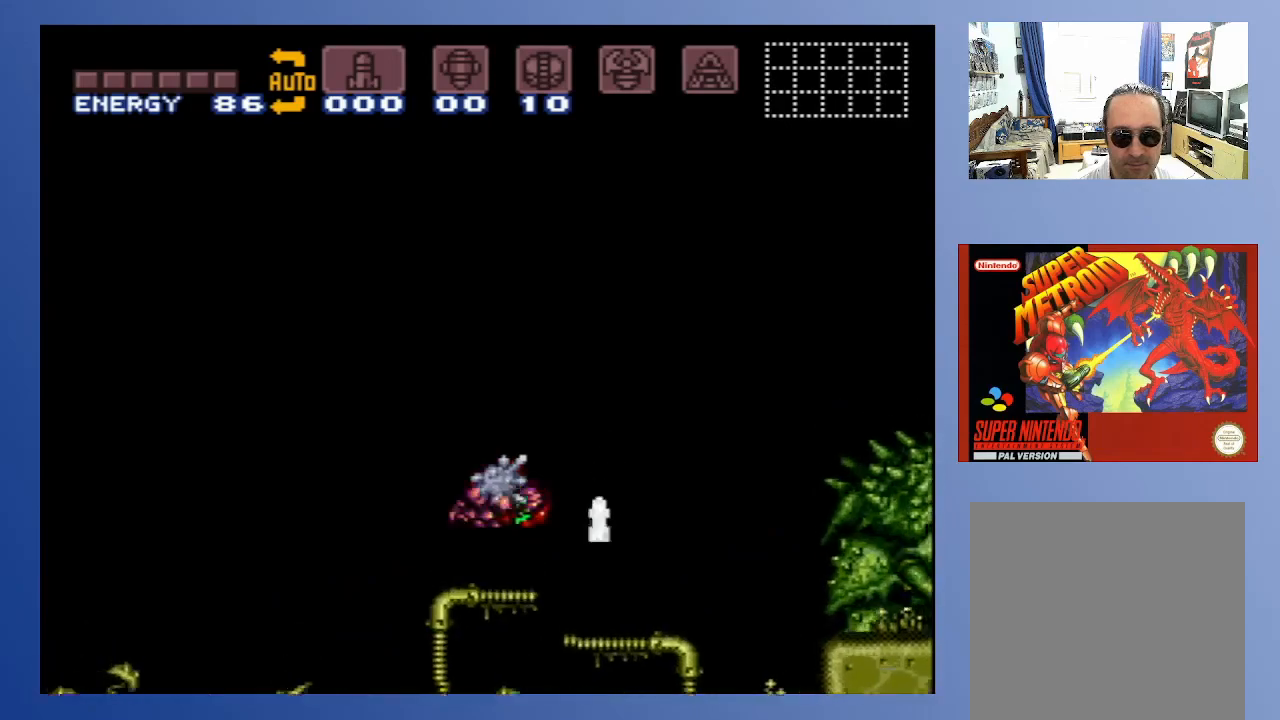
{"buttons": ["DPAD_RIGHT"], "left_stick": "center", "right_stick": "center", "events": [[200, "A", "up"]]}